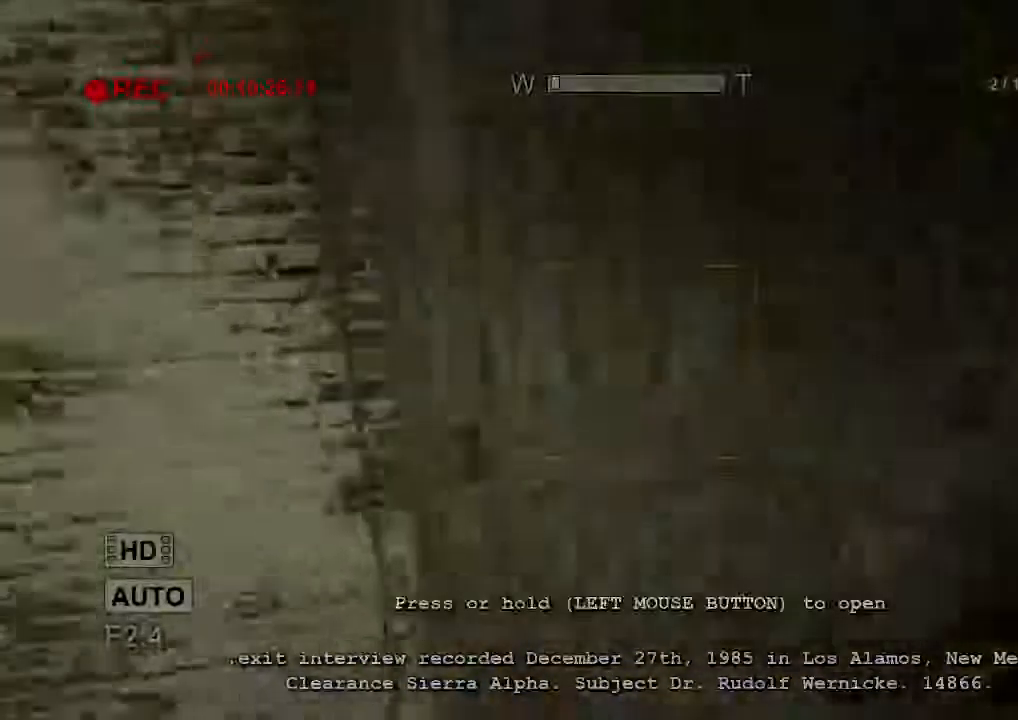
Gameplay with keyboard and mouse; each line is a JSON object with the keys and mouse buttons held at the frame after it. "events" lists presses ("down") and releases ("up") of "1", "2", "3", "4", "5", "a", "alt", "c", "ctrl", "d", "e", "f", "q", "r", "s", "shift", "space", "tab", "v", "w", "x", "z", "mouse_left", "mouse_middle", "mouse_right", "mouse_wheel_up" and "mouse_wheel_down" between this image and that frame as [ms after this image, input, new state], when the widget could be followed in between. "mouse_left", "mouse_middle", "mouse_right", "mouse_wheel_up", "mouse_wheel_down" = the "left", "middle", "right", "wheel_up", "wheel_down" buttons of the "mouse" list. No other keys are recorded. Mouse movement is not recorded.
{"keys": ["shift", "w"], "mouse": ["left", "right"], "events": [[134, "mouse_left", "down"], [234, "mouse_left", "up"], [267, "mouse_left", "down"], [434, "mouse_left", "up"], [467, "mouse_left", "down"], [467, "mouse_right", "down"]]}
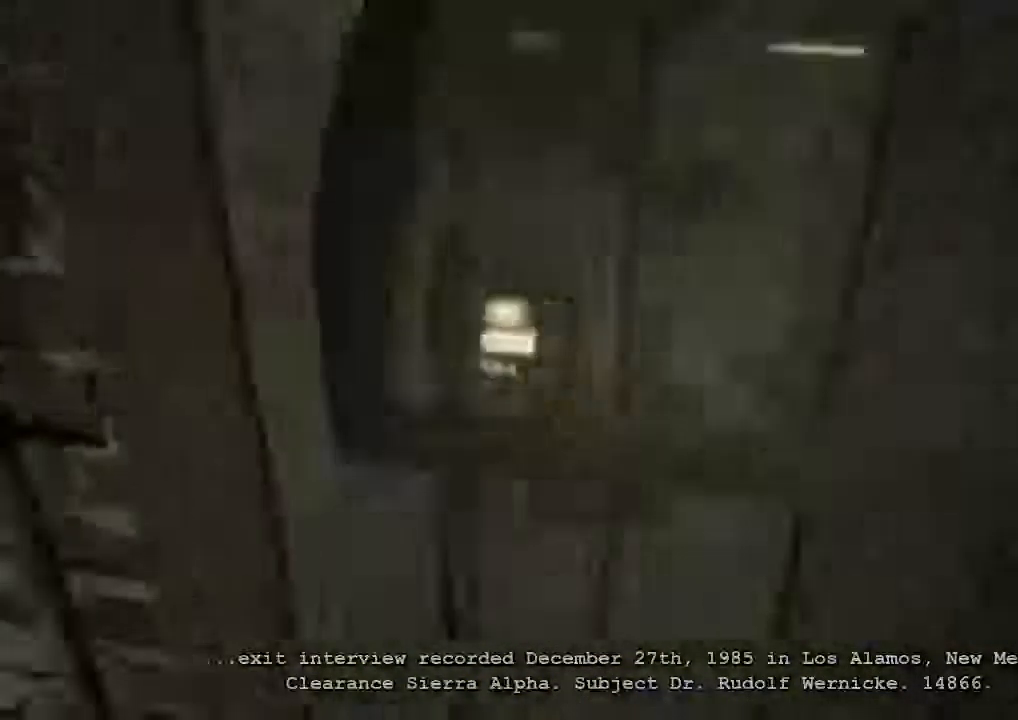
{"keys": ["shift", "w"], "mouse": [], "events": [[67, "mouse_left", "up"], [234, "mouse_right", "up"]]}
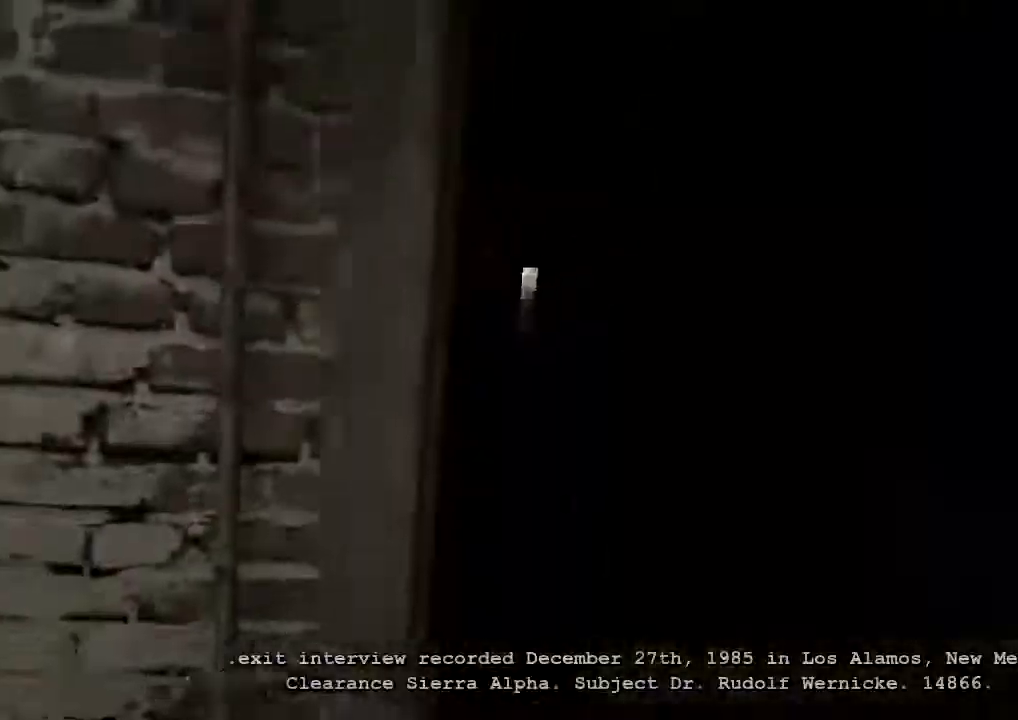
{"keys": ["shift", "w"], "mouse": [], "events": []}
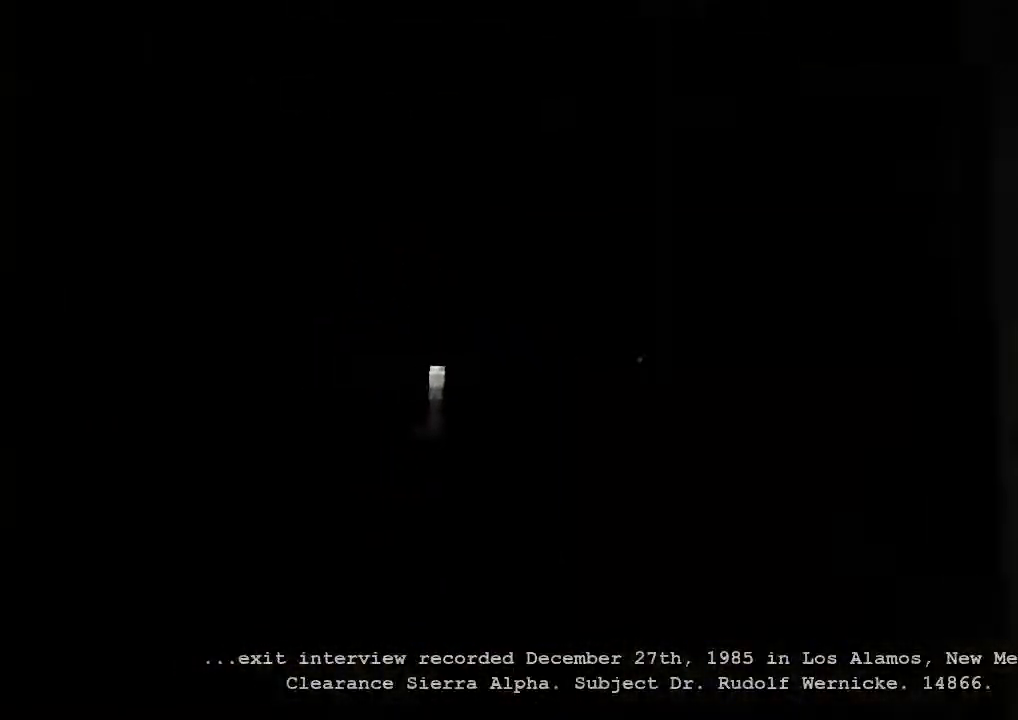
{"keys": ["shift", "w"], "mouse": [], "events": [[67, "mouse_right", "down"], [233, "mouse_right", "up"]]}
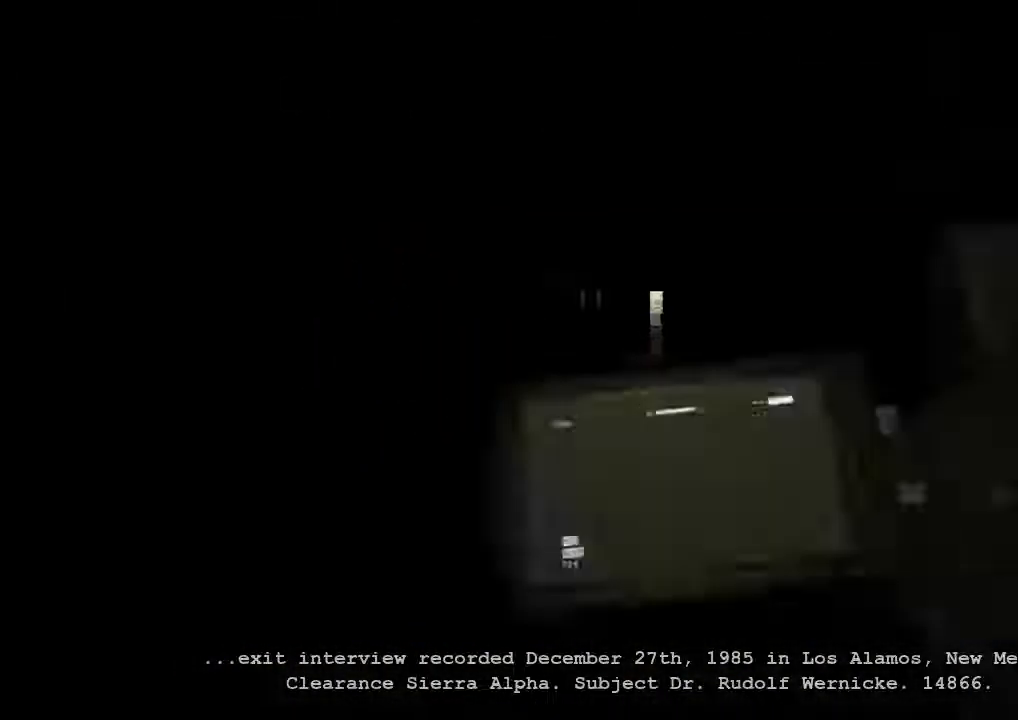
{"keys": ["shift", "w"], "mouse": [], "events": []}
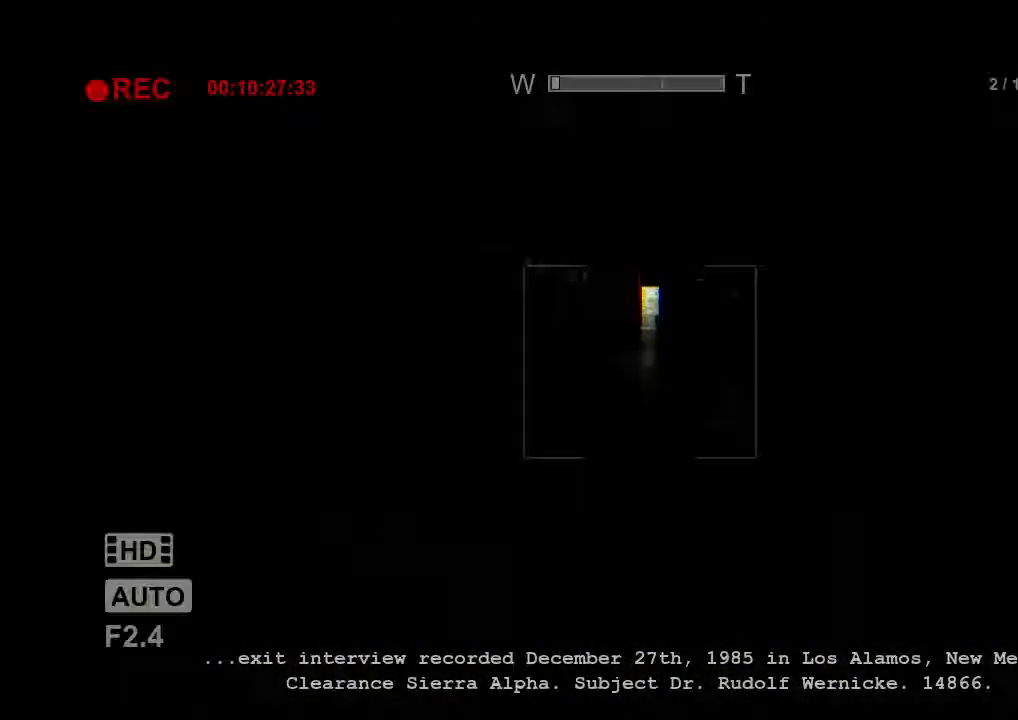
{"keys": ["shift", "w"], "mouse": [], "events": [[167, "f", "down"], [267, "f", "up"], [267, "mouse_right", "down"], [433, "mouse_right", "up"]]}
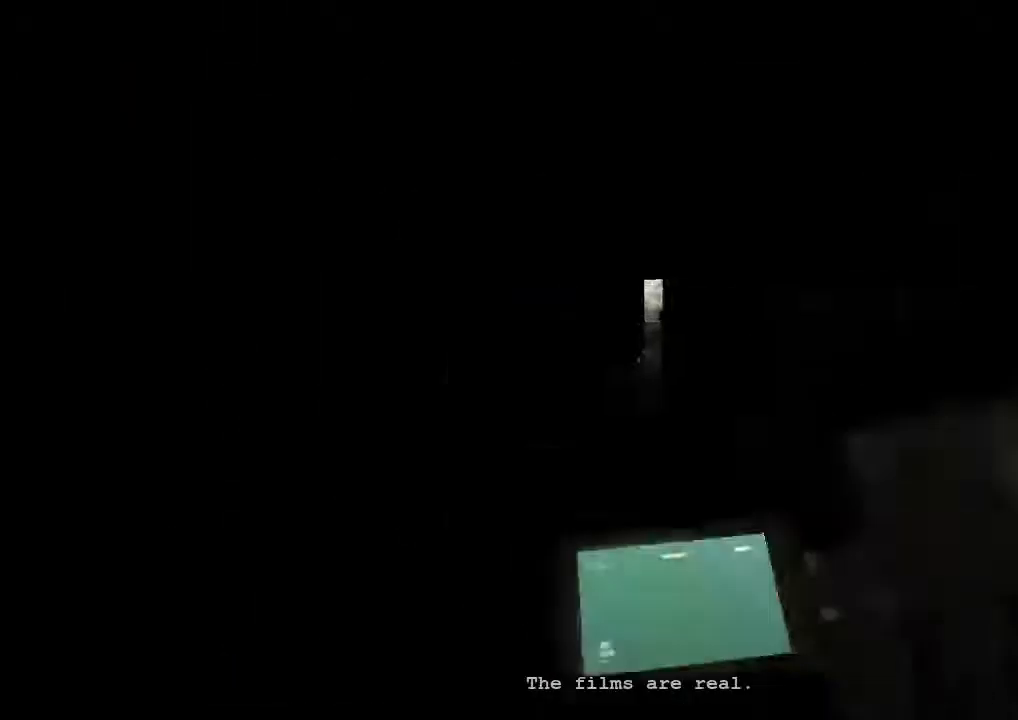
{"keys": ["shift", "w"], "mouse": [], "events": []}
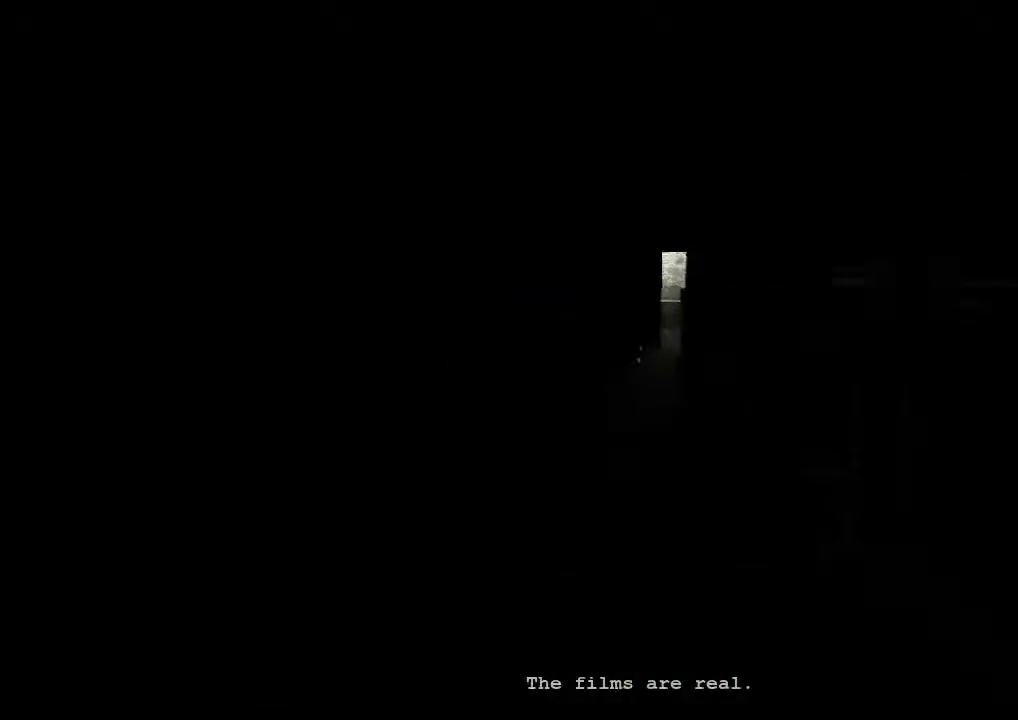
{"keys": ["shift", "w"], "mouse": ["right"], "events": [[400, "mouse_right", "down"]]}
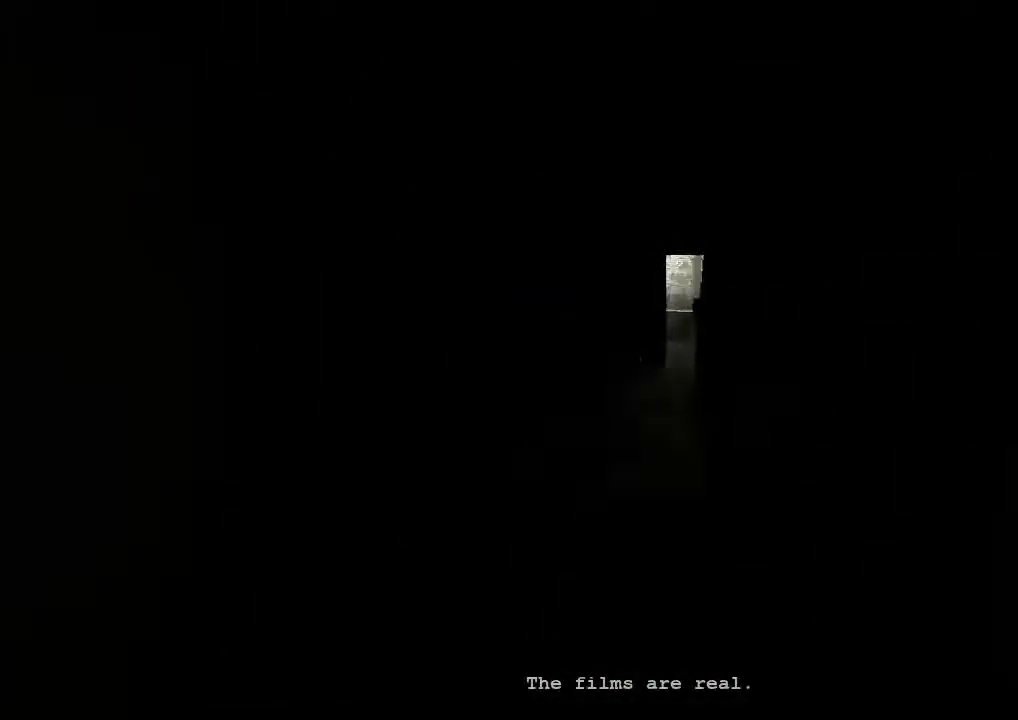
{"keys": ["shift", "w"], "mouse": [], "events": [[67, "mouse_right", "up"]]}
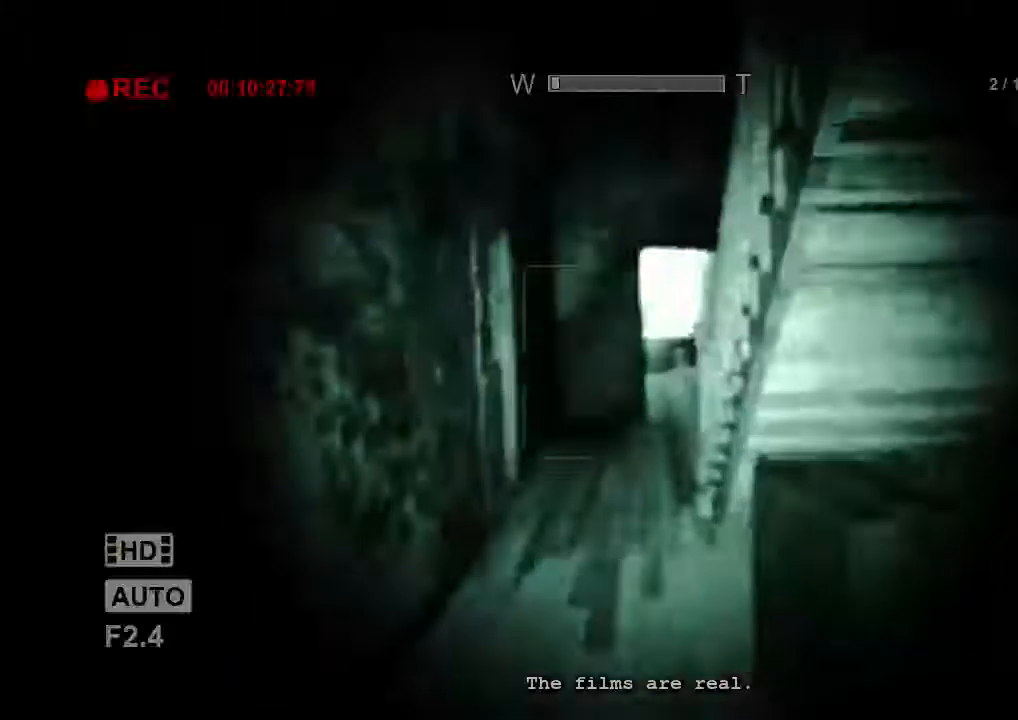
{"keys": ["shift", "w"], "mouse": [], "events": [[133, "mouse_right", "down"], [267, "mouse_right", "up"]]}
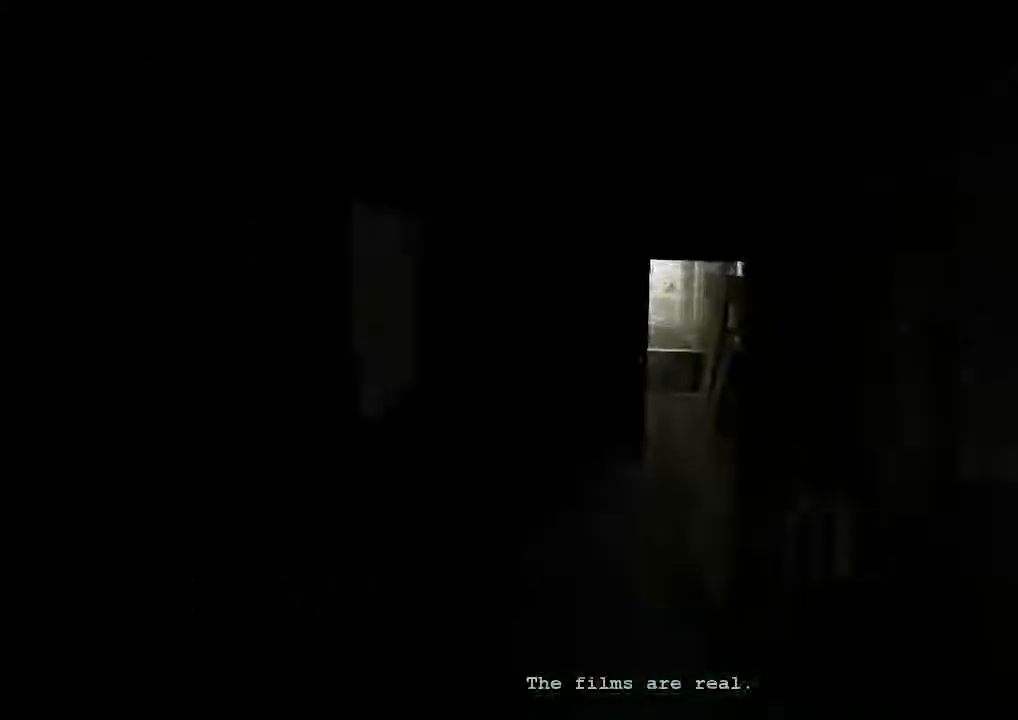
{"keys": ["shift", "w"], "mouse": [], "events": []}
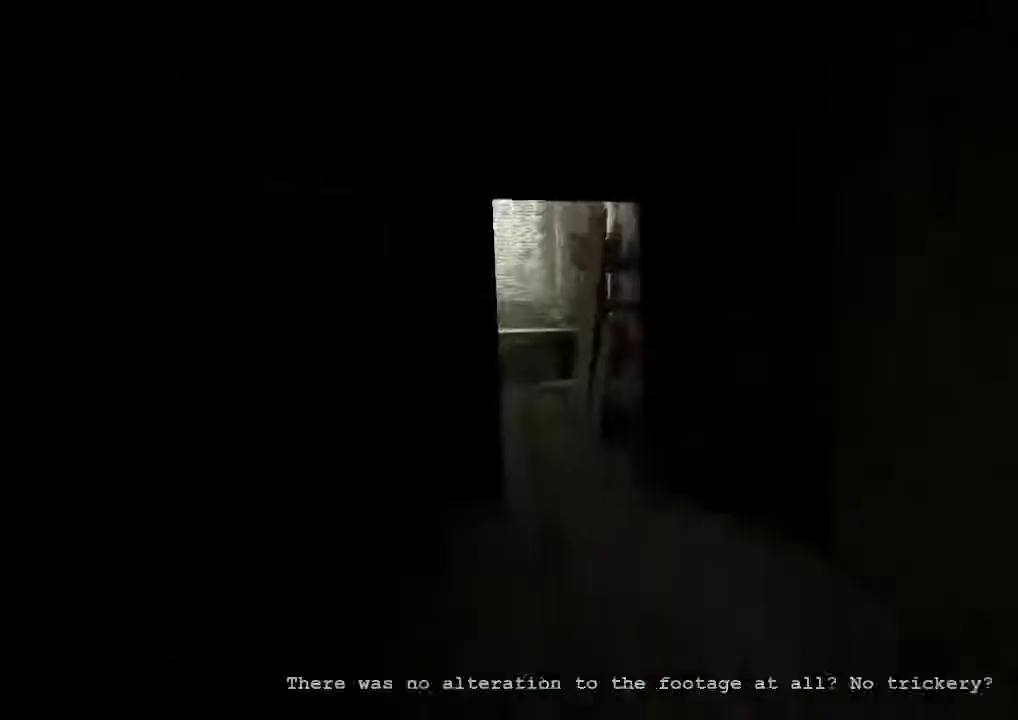
{"keys": ["shift", "w"], "mouse": [], "events": []}
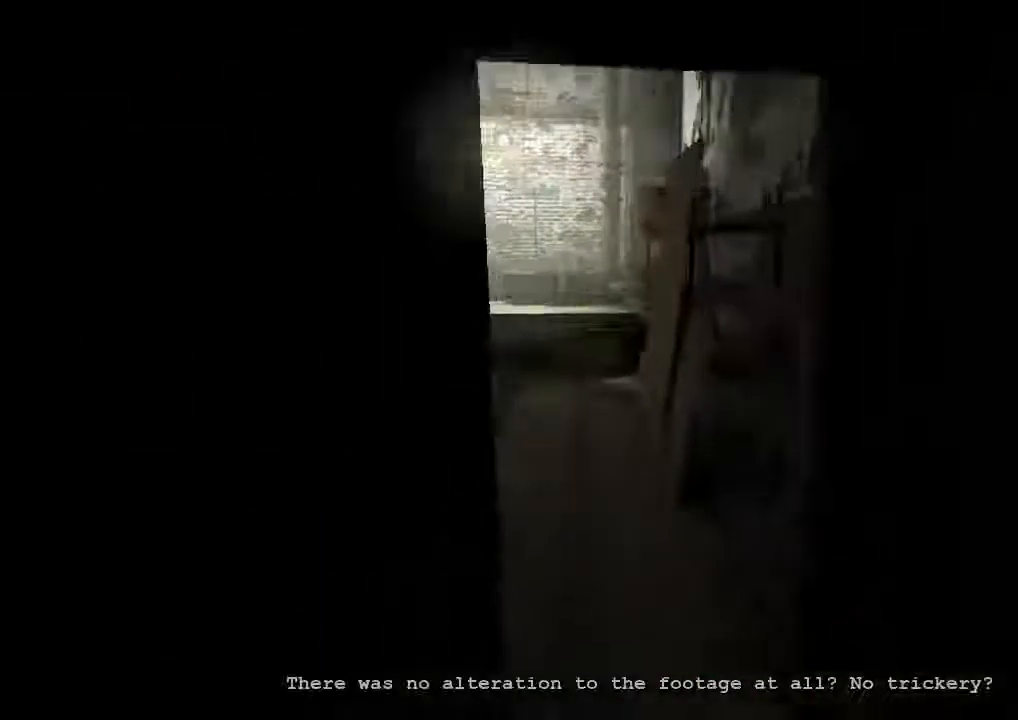
{"keys": ["shift", "w"], "mouse": [], "events": []}
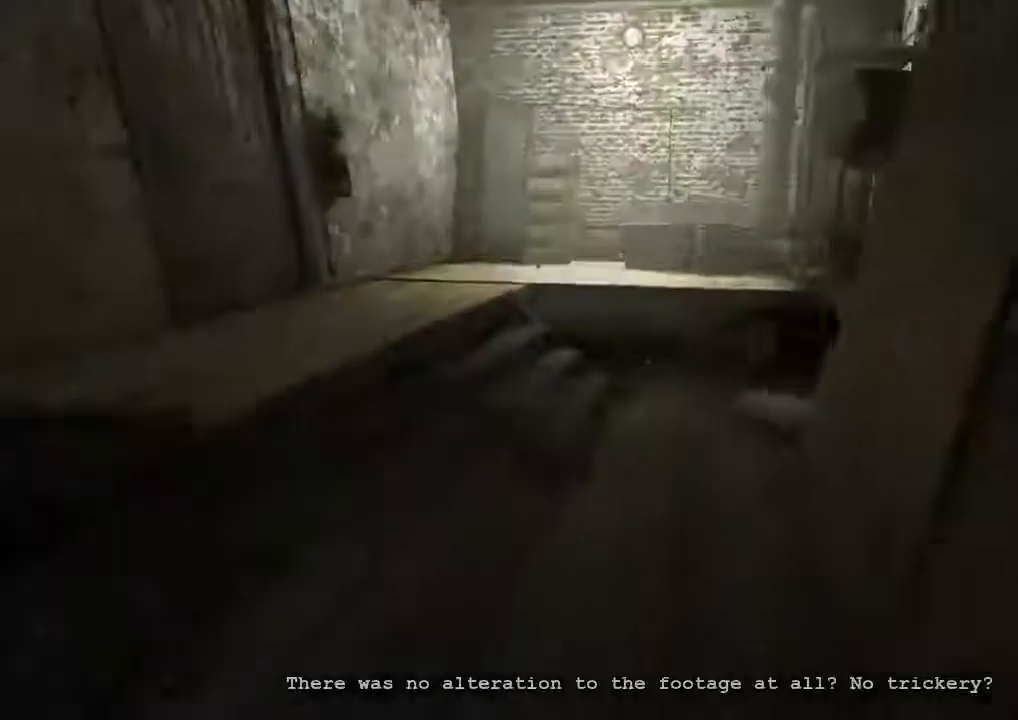
{"keys": ["shift", "w"], "mouse": [], "events": []}
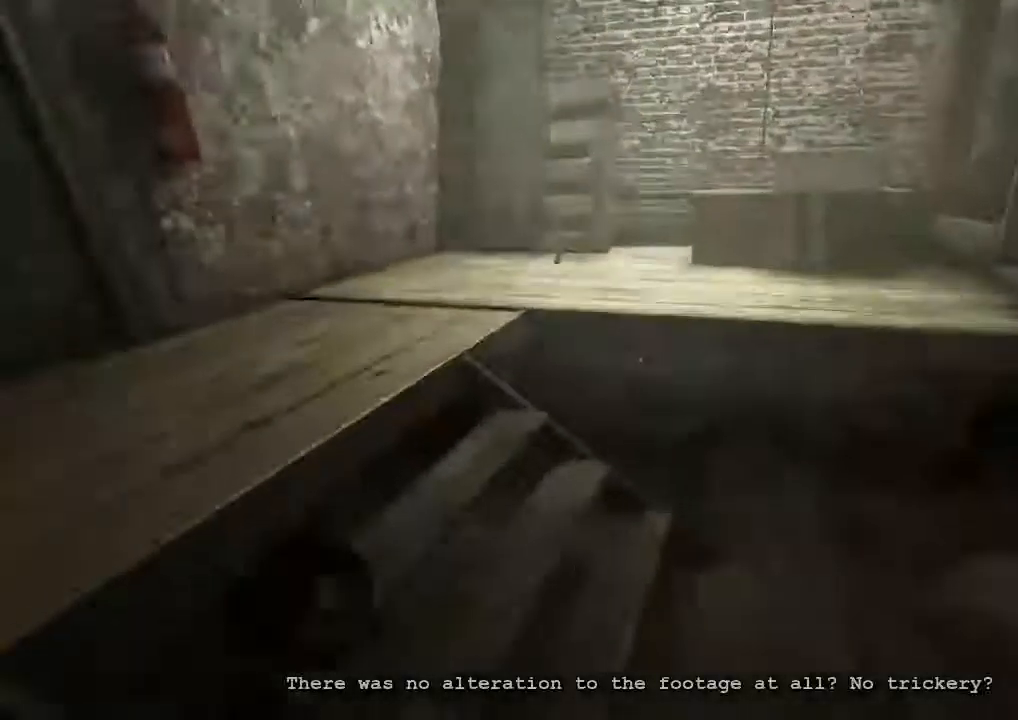
{"keys": ["a", "shift", "w"], "mouse": [], "events": [[100, "a", "down"]]}
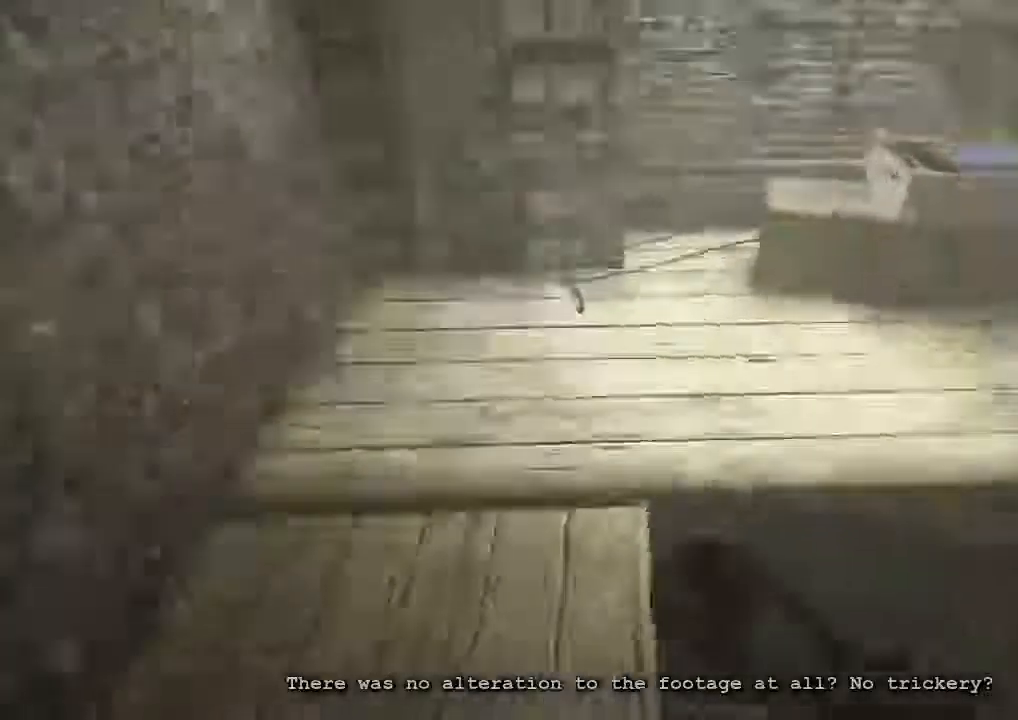
{"keys": ["shift", "w"], "mouse": [], "events": [[67, "a", "up"]]}